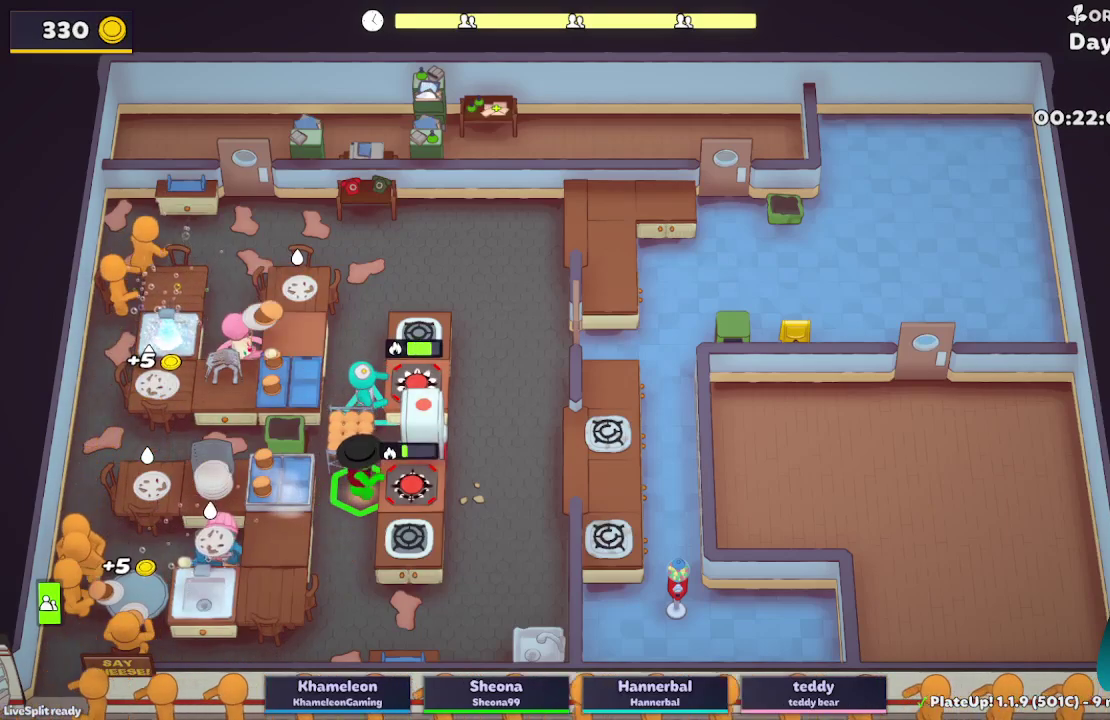
Gameplay with a controller (Xbox layout); each line is a JSON object with the inputs held at the frame after it. "button_events" lists button changes between this image and that frame as [ms after this image, input, new state], when the widget could be followed in between (sticks are given only as held states). Not read: L3 R3.
{"buttons": ["A", "L2", "R1"], "left_stick": "down", "right_stick": "center", "button_events": [[17, "A", "down"], [67, "R1", "down"], [117, "A", "up"], [500, "A", "down"]]}
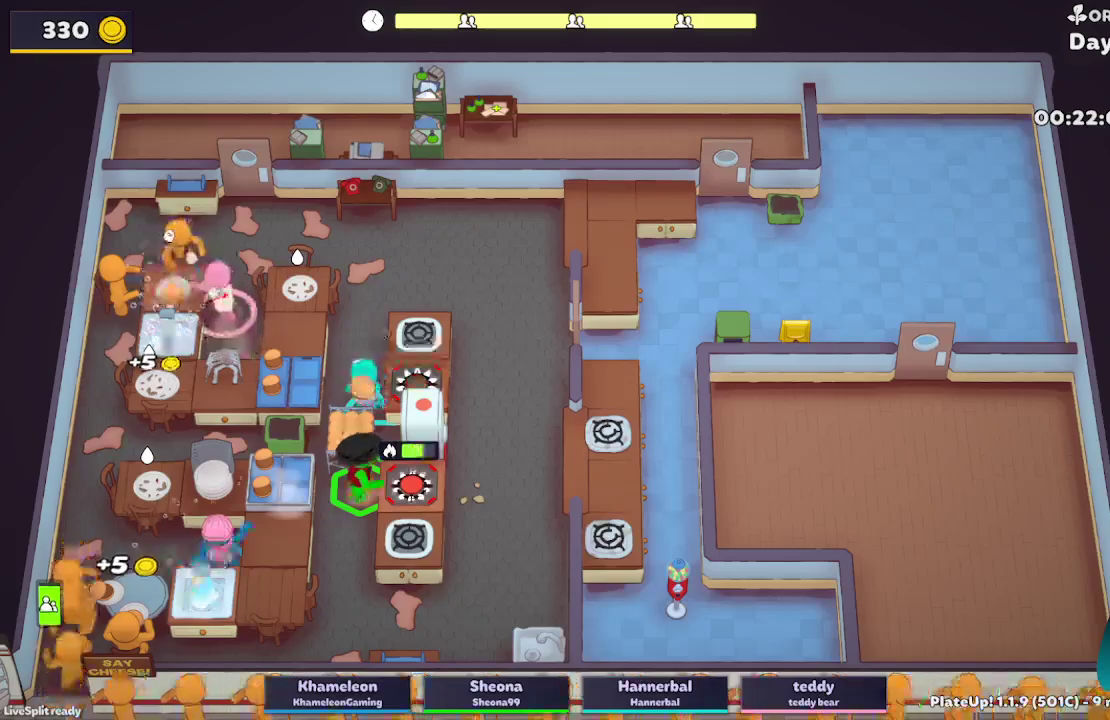
{"buttons": ["A", "L2"], "left_stick": "up-right", "right_stick": "center", "button_events": [[117, "R1", "up"], [150, "A", "up"], [433, "A", "down"]]}
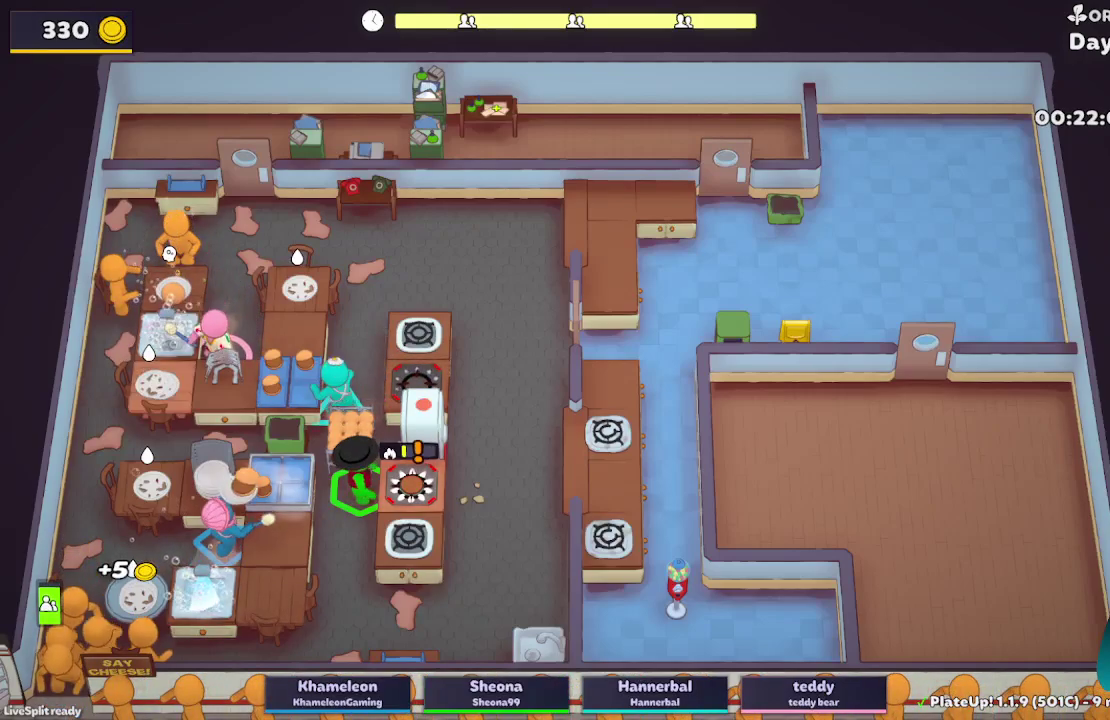
{"buttons": ["A", "L2"], "left_stick": "up-right", "right_stick": "center", "button_events": [[33, "A", "up"], [450, "A", "down"]]}
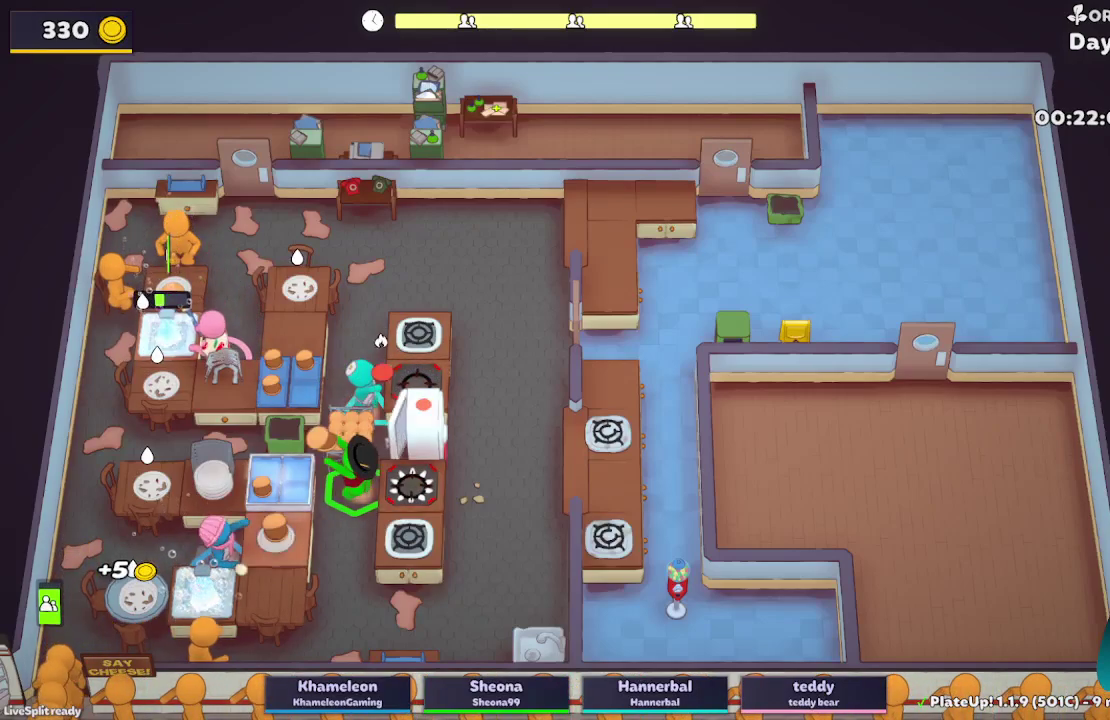
{"buttons": ["A", "L2"], "left_stick": "down", "right_stick": "center", "button_events": [[50, "A", "up"], [483, "A", "down"]]}
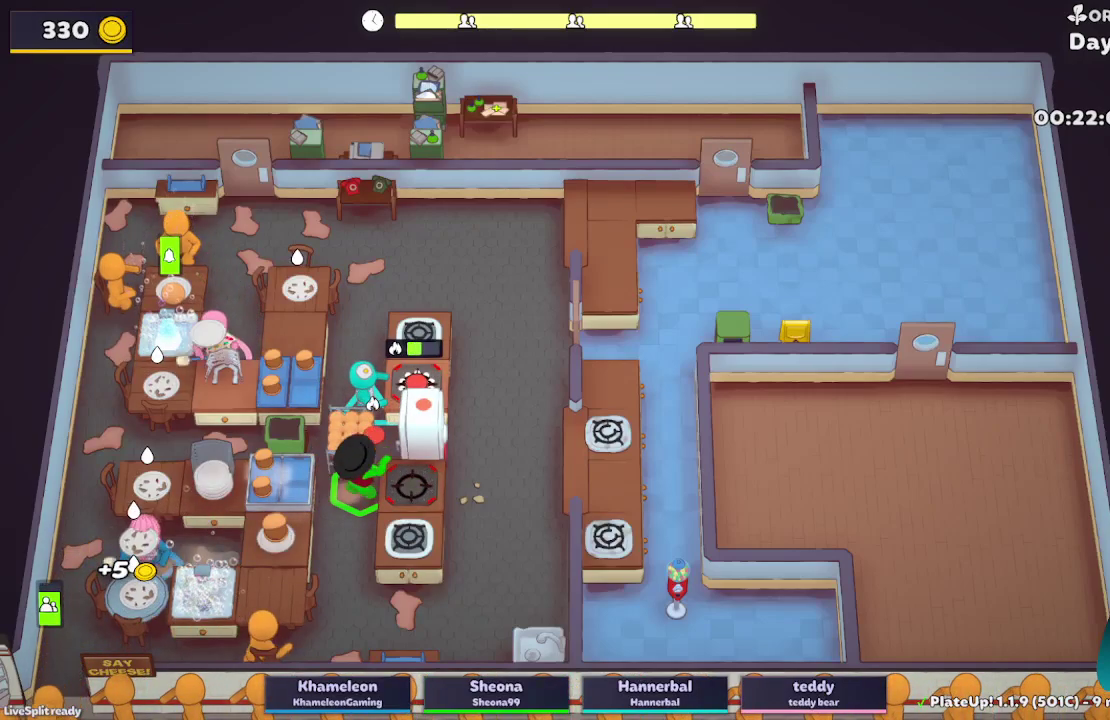
{"buttons": ["L2", "R1"], "left_stick": "down", "right_stick": "center", "button_events": [[100, "A", "up"], [267, "A", "down"], [383, "A", "up"], [383, "R1", "down"]]}
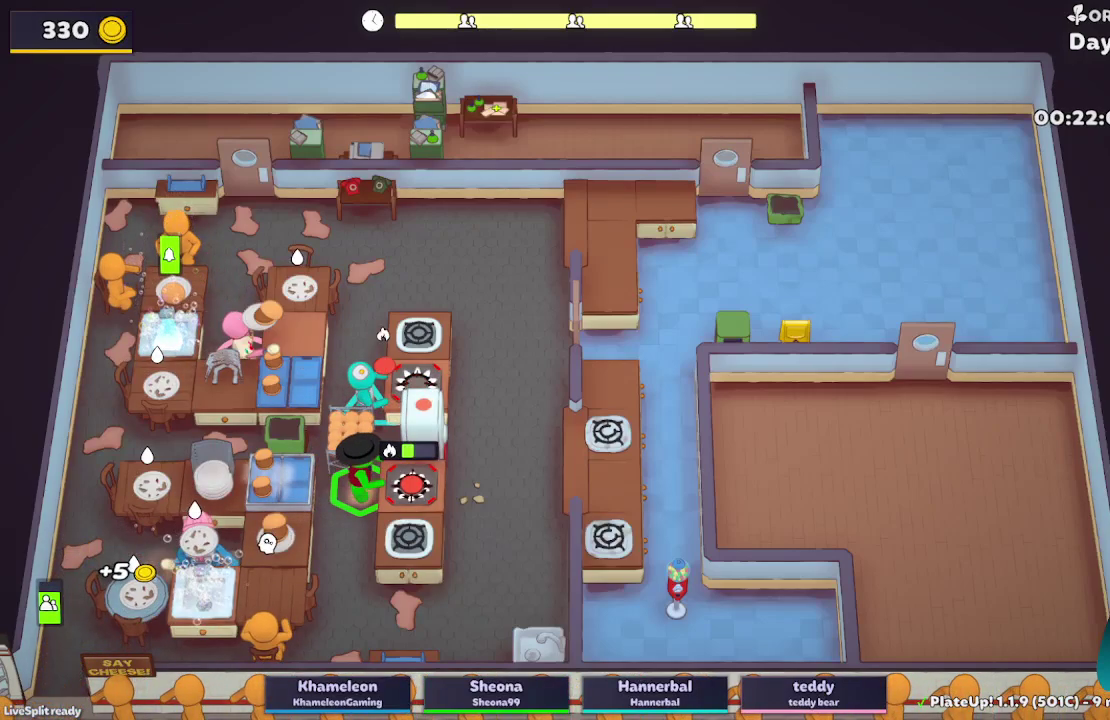
{"buttons": ["L2", "R1"], "left_stick": "down", "right_stick": "center", "button_events": [[117, "R1", "up"], [233, "R1", "down"], [300, "A", "down"], [450, "A", "up"]]}
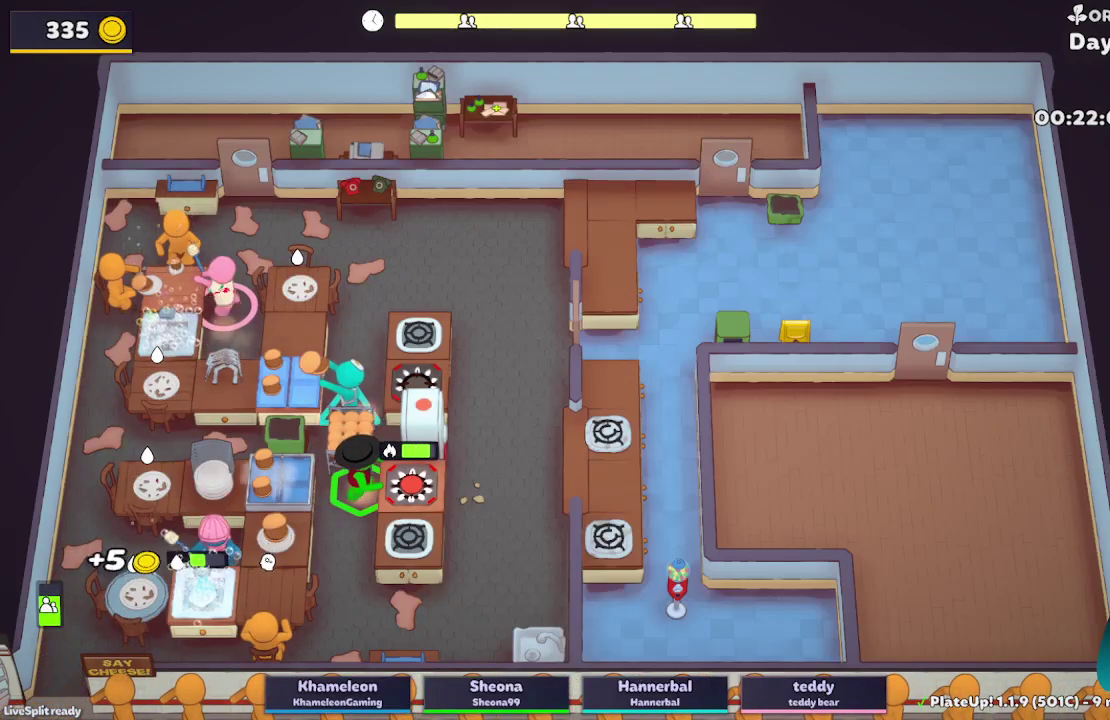
{"buttons": ["L2"], "left_stick": "up", "right_stick": "center", "button_events": [[217, "A", "down"], [367, "A", "up"], [367, "R1", "up"]]}
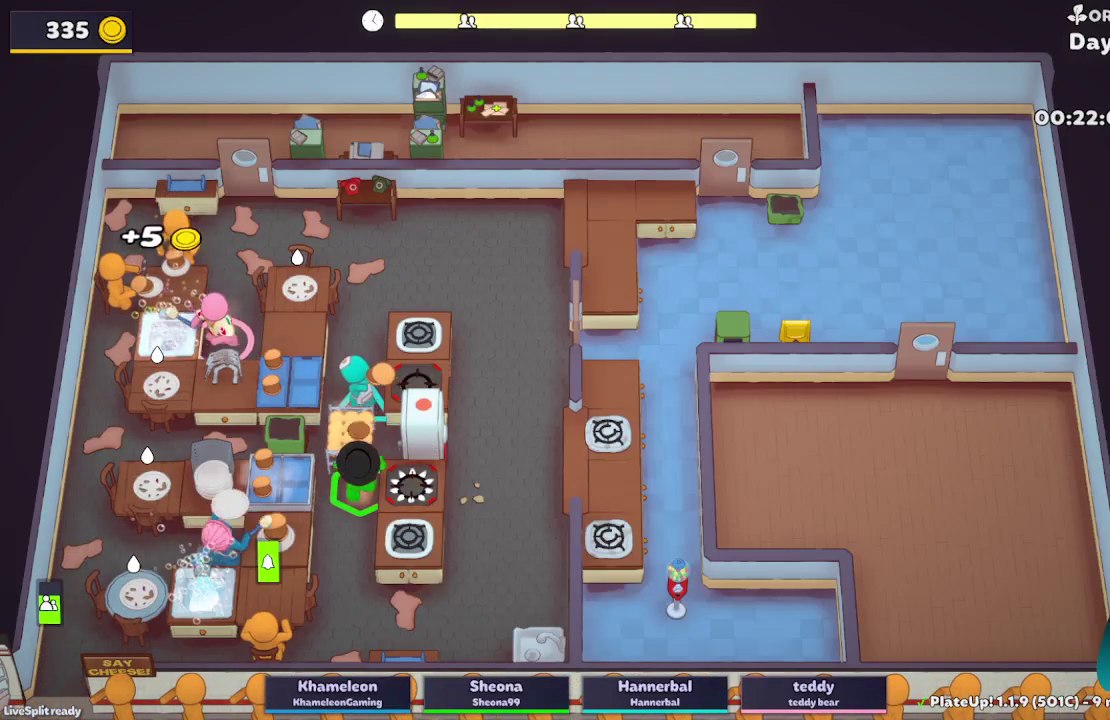
{"buttons": ["A", "L2"], "left_stick": "right", "right_stick": "center", "button_events": [[133, "A", "down"], [250, "A", "up"], [450, "A", "down"]]}
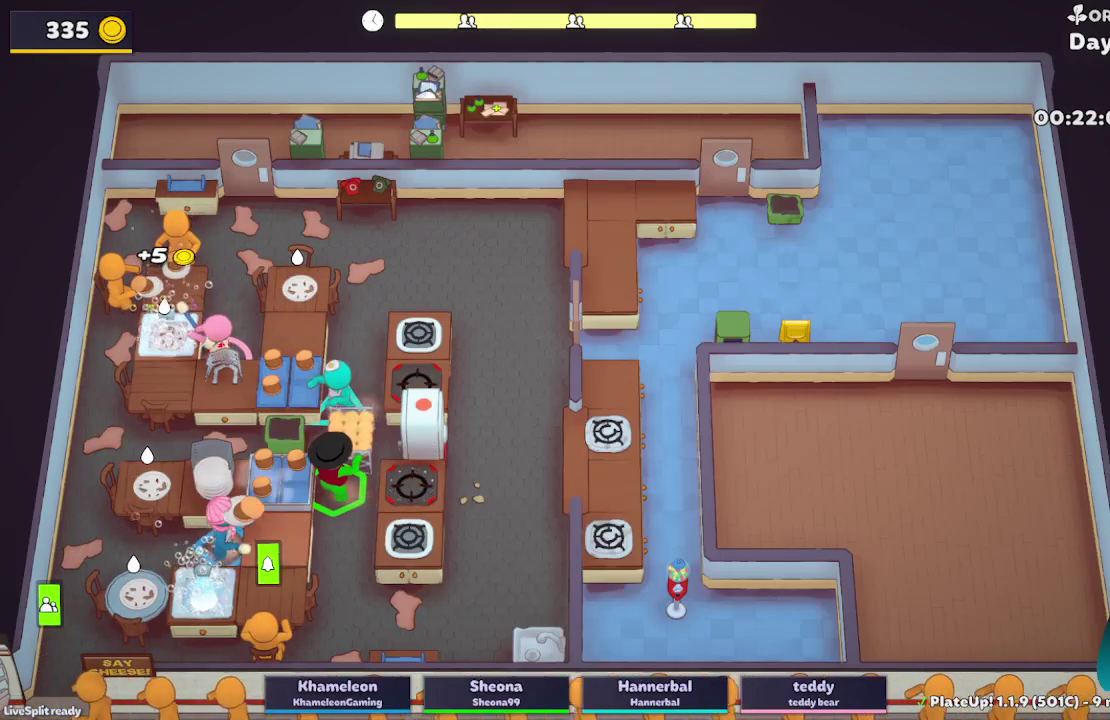
{"buttons": ["L2"], "left_stick": "down-right", "right_stick": "center", "button_events": [[100, "A", "up"], [333, "L2", "up"], [483, "L2", "down"]]}
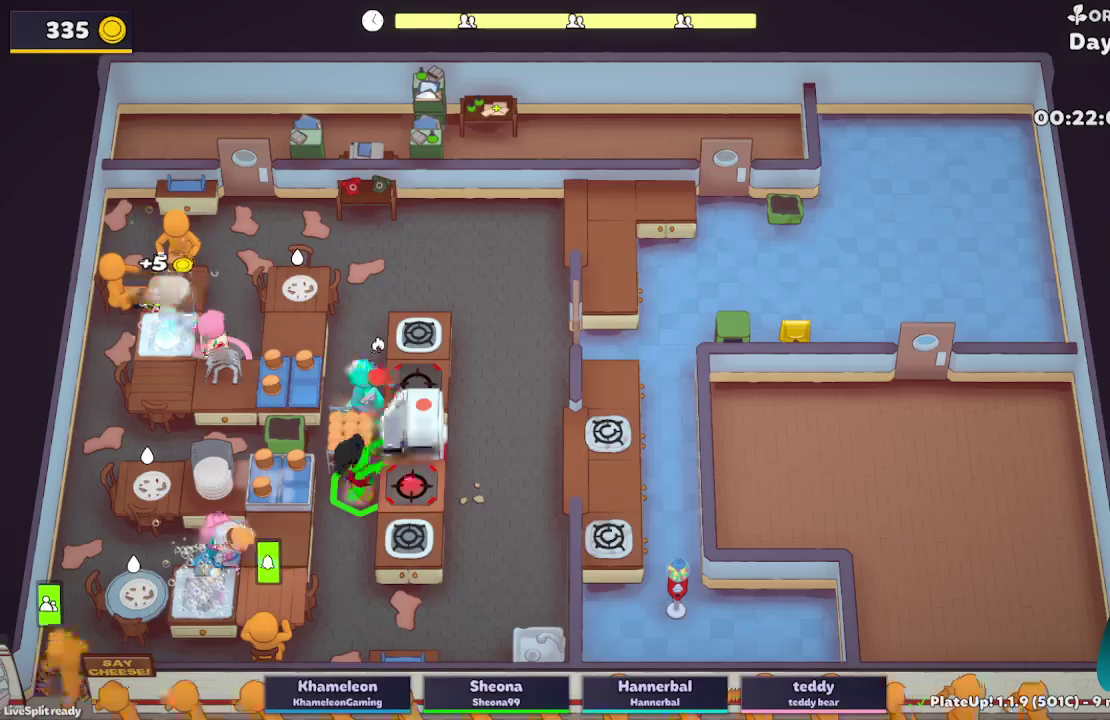
{"buttons": ["L2"], "left_stick": "down-left", "right_stick": "center", "button_events": [[83, "A", "down"], [217, "A", "up"]]}
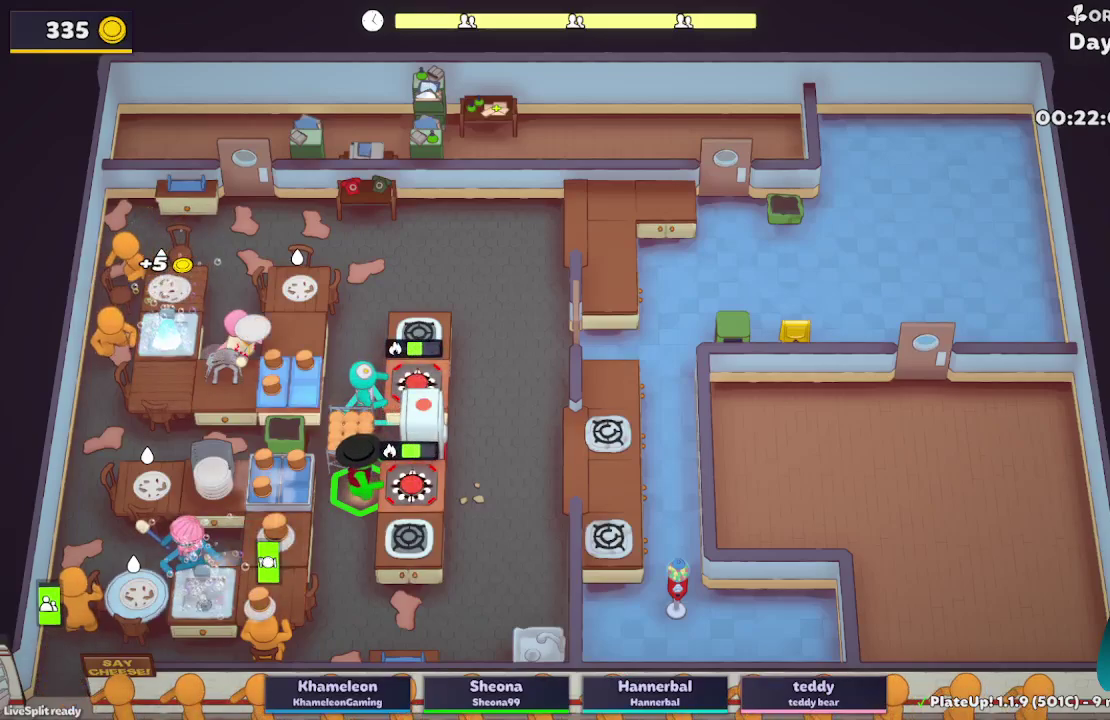
{"buttons": ["L2"], "left_stick": "right", "right_stick": "center", "button_events": []}
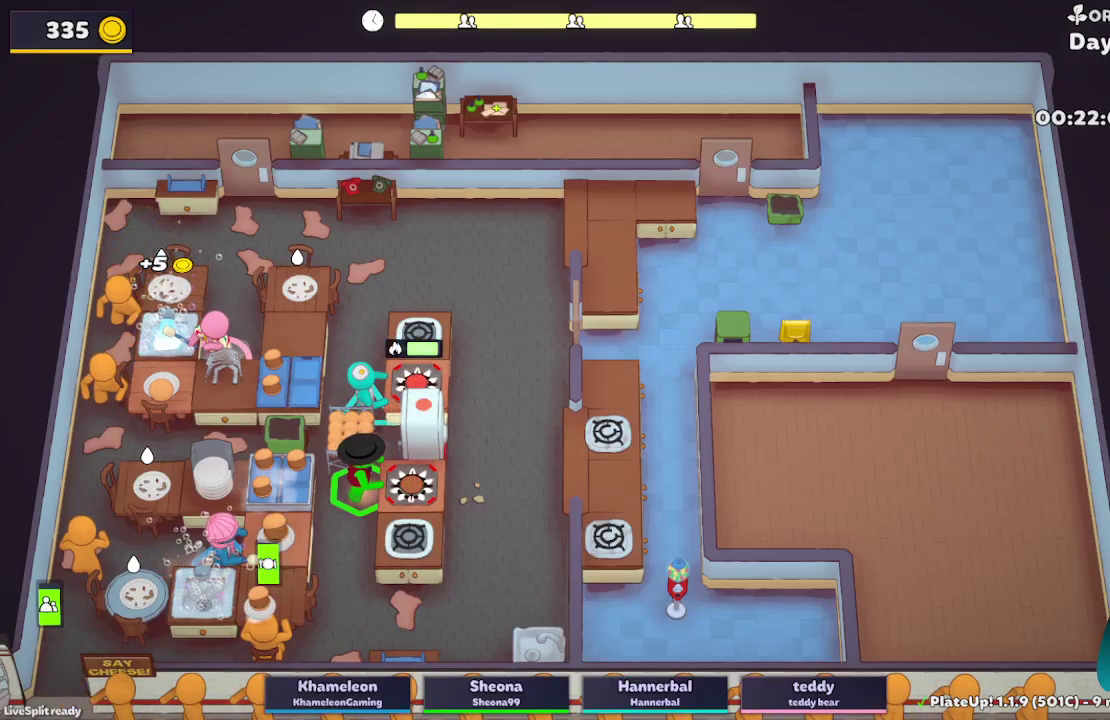
{"buttons": ["L2"], "left_stick": "down-right", "right_stick": "center", "button_events": [[33, "A", "down"], [150, "A", "up"], [300, "A", "down"], [400, "A", "up"]]}
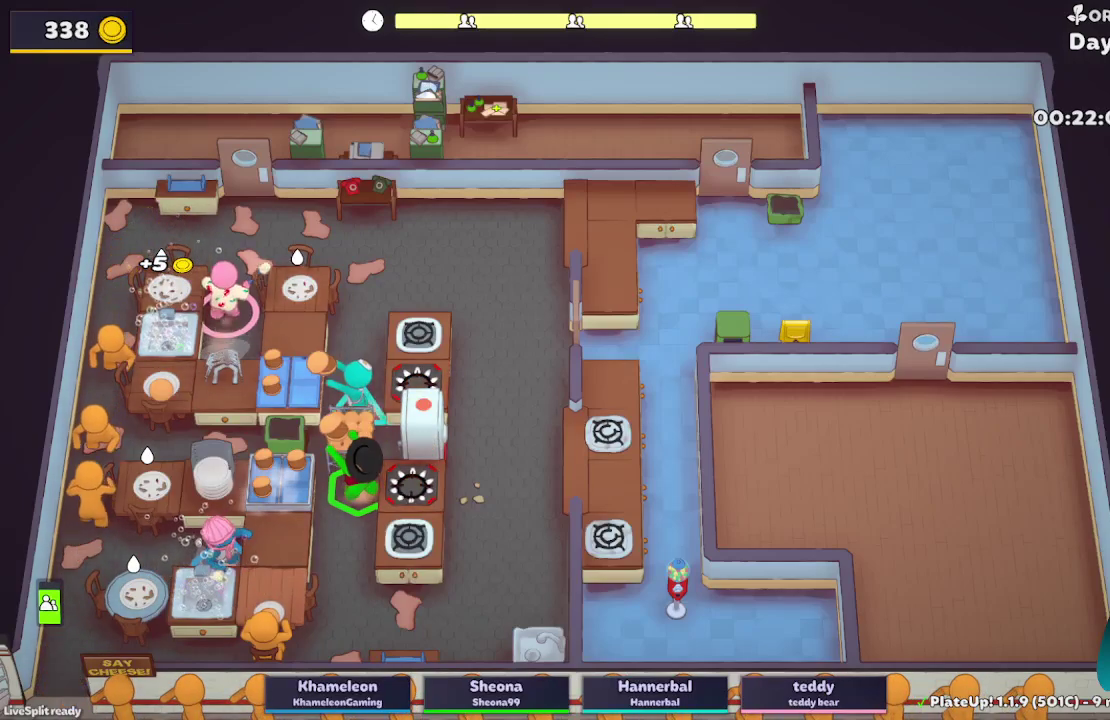
{"buttons": ["A", "L2"], "left_stick": "down", "right_stick": "center", "button_events": [[483, "A", "down"]]}
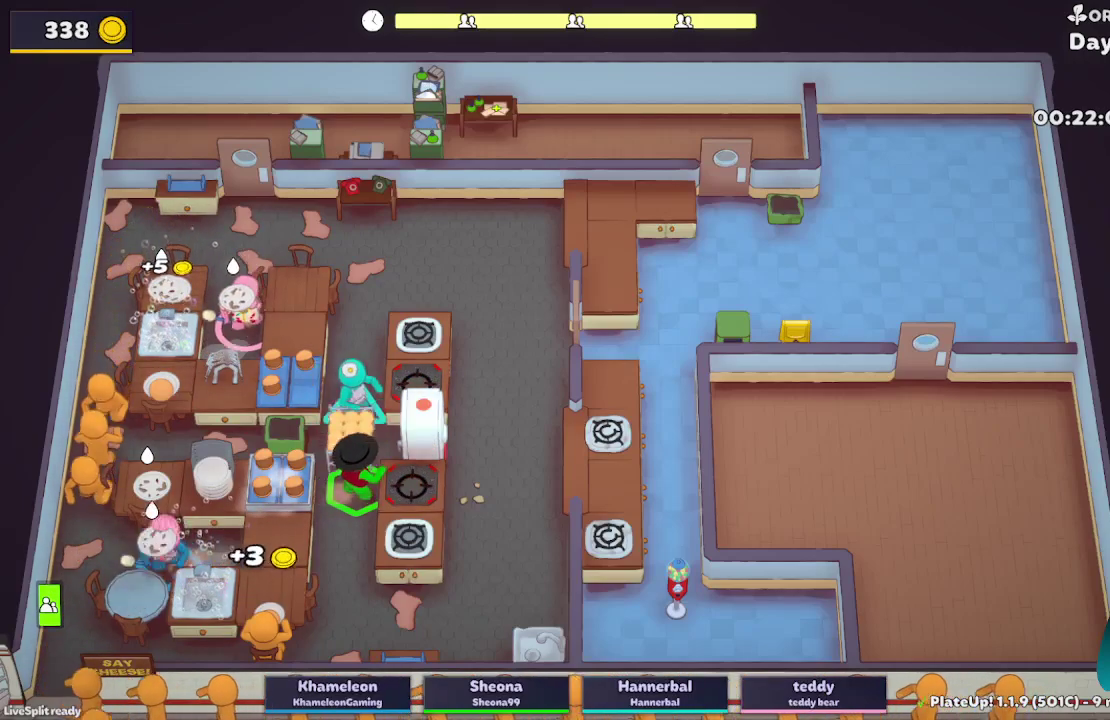
{"buttons": ["L2", "R1"], "left_stick": "down", "right_stick": "center", "button_events": [[117, "A", "up"], [283, "A", "down"], [350, "R1", "down"], [433, "A", "up"]]}
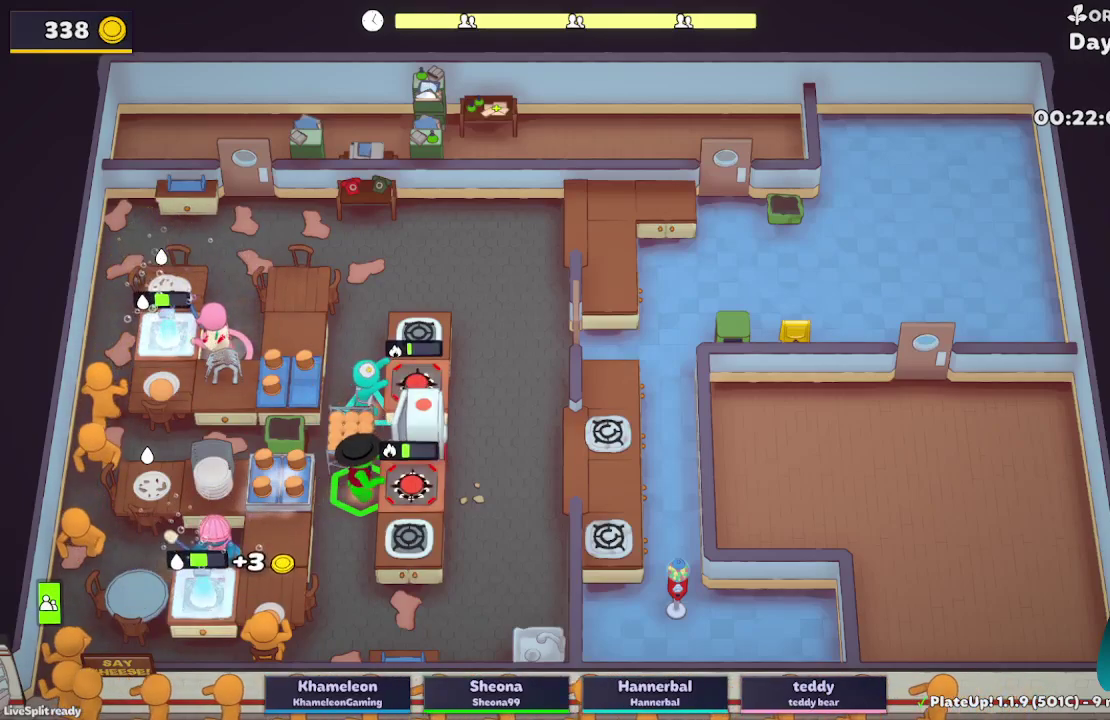
{"buttons": ["L2"], "left_stick": "up-right", "right_stick": "center", "button_events": [[283, "A", "down"], [433, "A", "up"], [433, "R1", "up"]]}
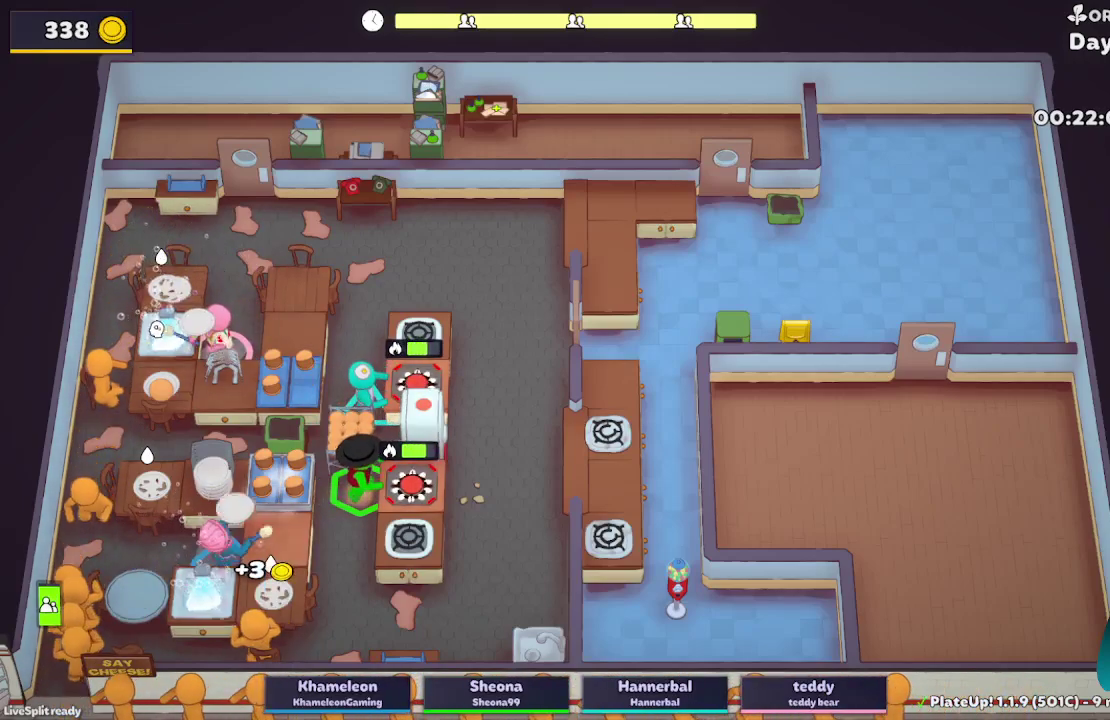
{"buttons": ["L2"], "left_stick": "left", "right_stick": "center", "button_events": [[250, "A", "down"], [367, "A", "up"]]}
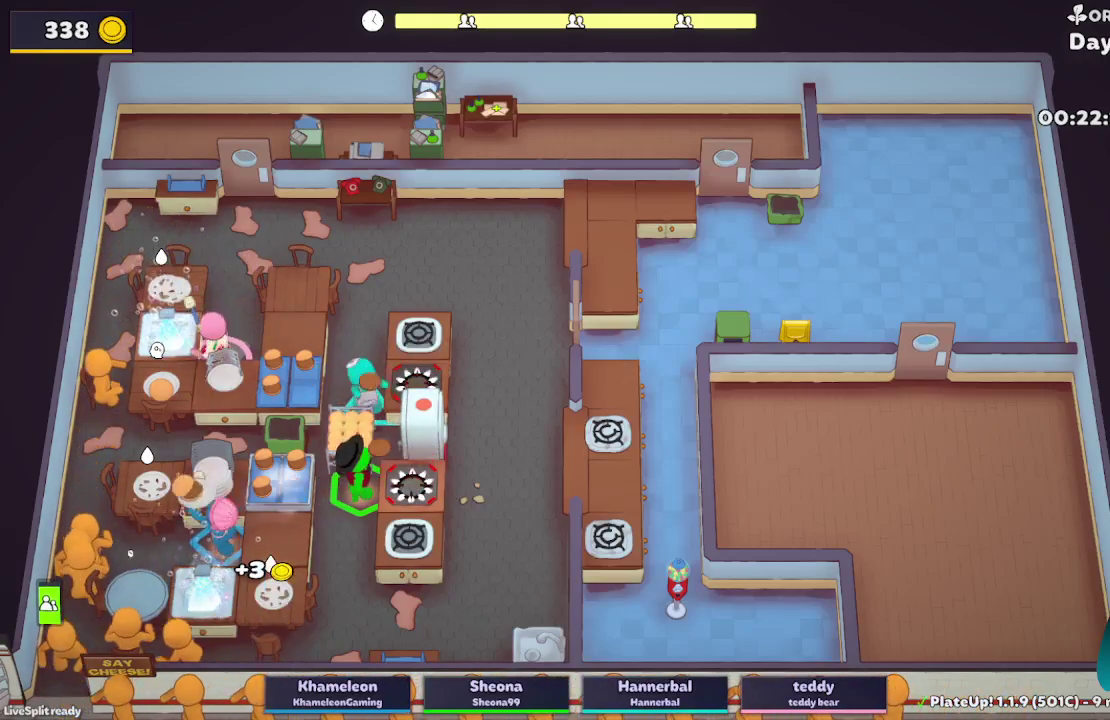
{"buttons": ["L2"], "left_stick": "down-right", "right_stick": "center", "button_events": [[300, "A", "down"], [400, "A", "up"]]}
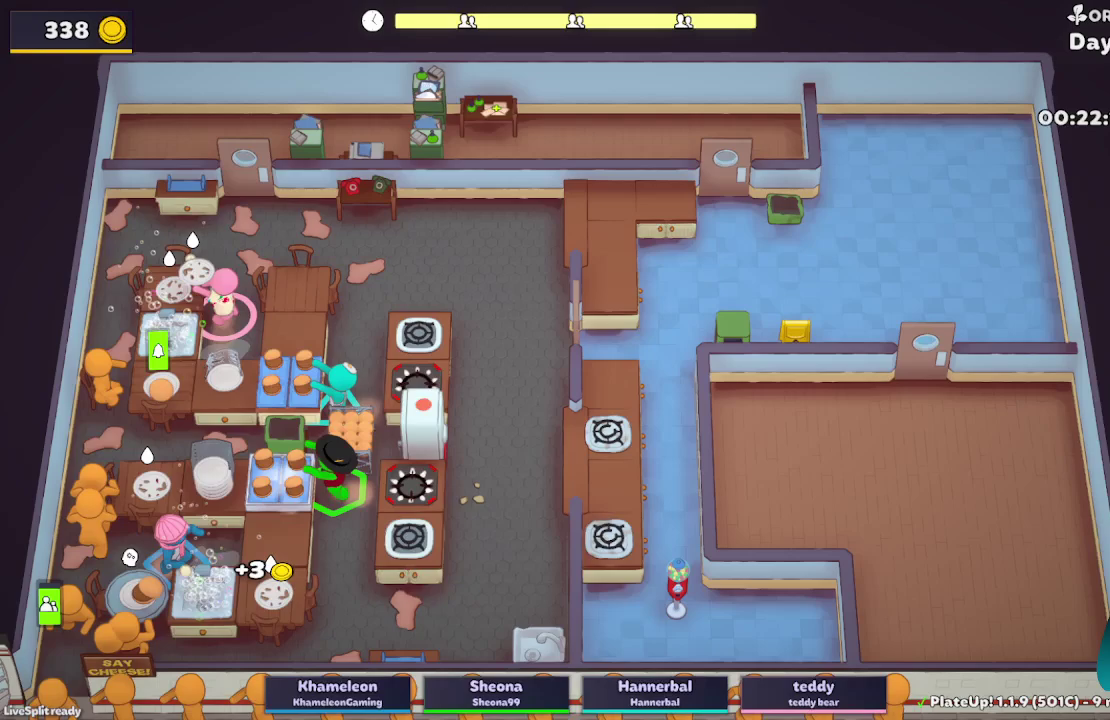
{"buttons": ["L2"], "left_stick": "down", "right_stick": "center", "button_events": [[267, "A", "down"], [400, "A", "up"]]}
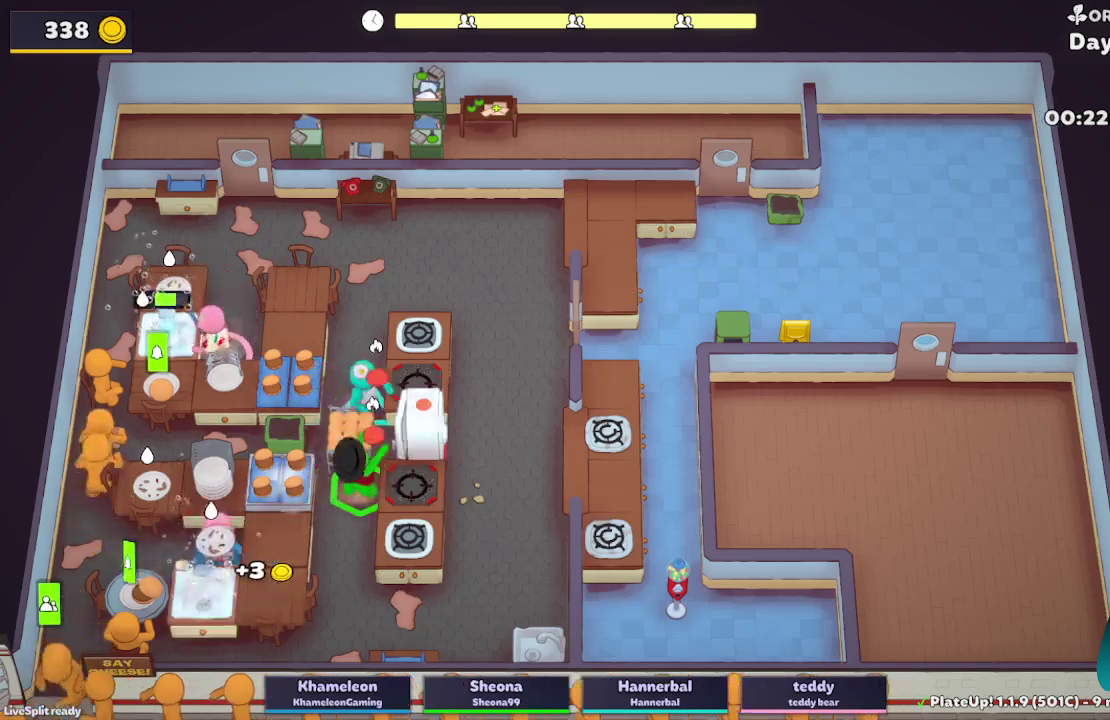
{"buttons": ["A", "L2", "R1"], "left_stick": "down-left", "right_stick": "center", "button_events": [[33, "A", "down"], [83, "R1", "down"], [117, "A", "up"], [417, "A", "down"]]}
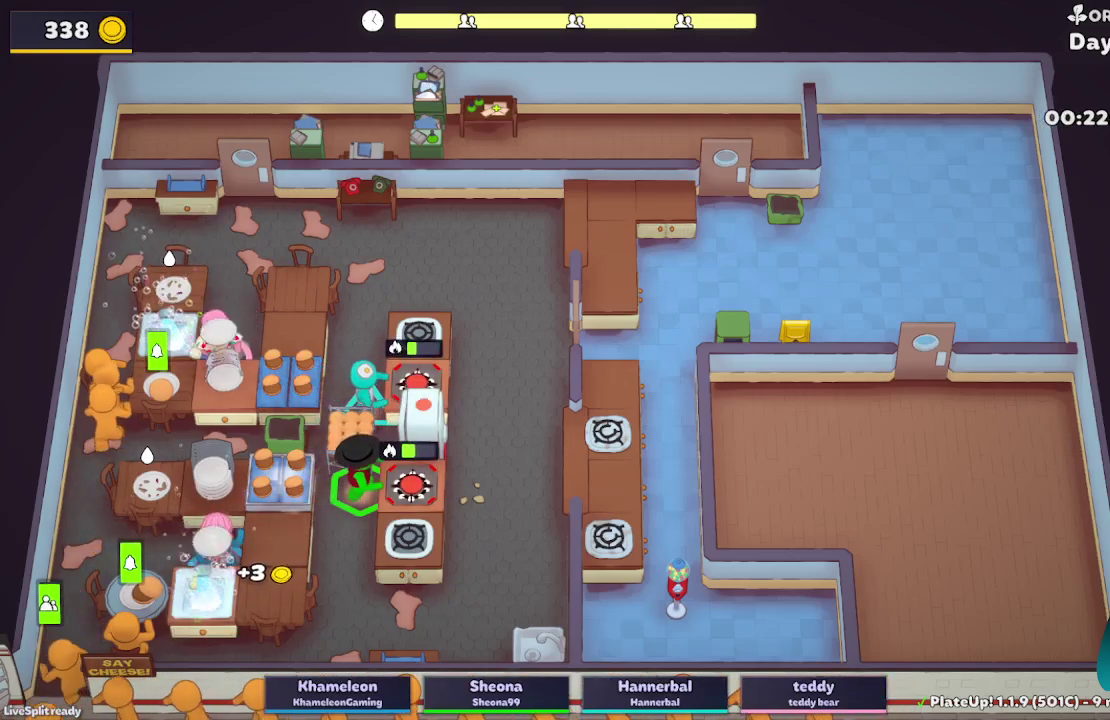
{"buttons": ["L2"], "left_stick": "down-right", "right_stick": "center", "button_events": [[67, "A", "up"], [100, "R1", "up"], [117, "L2", "up"], [317, "L2", "down"]]}
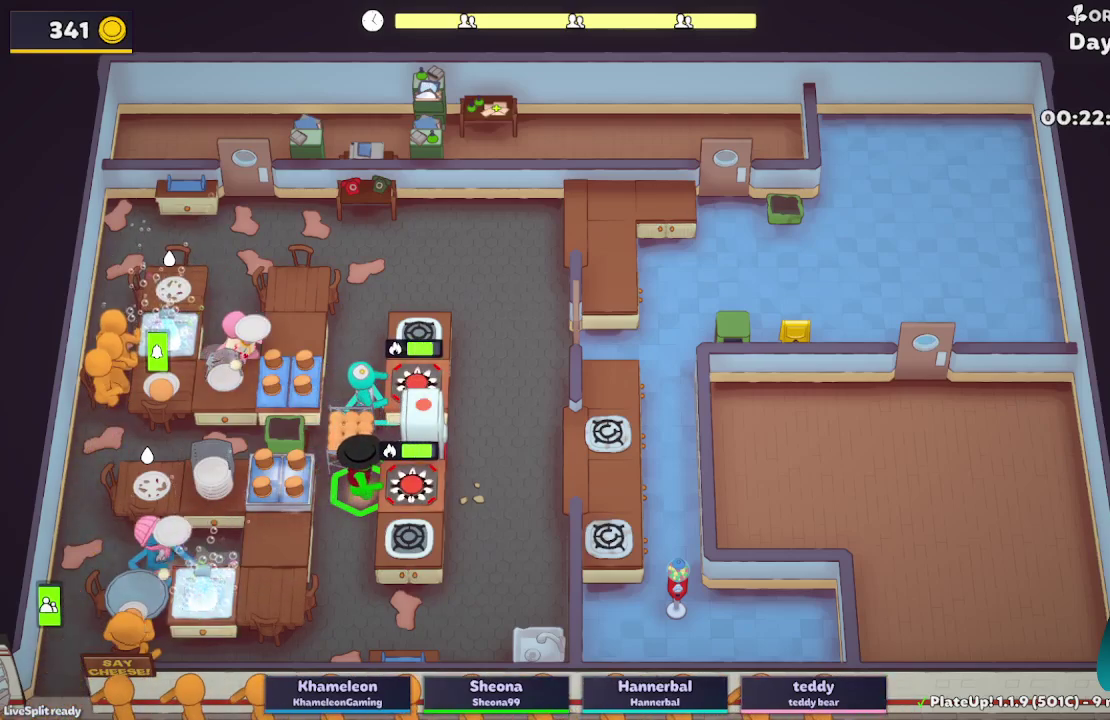
{"buttons": ["L2"], "left_stick": "up-right", "right_stick": "center", "button_events": []}
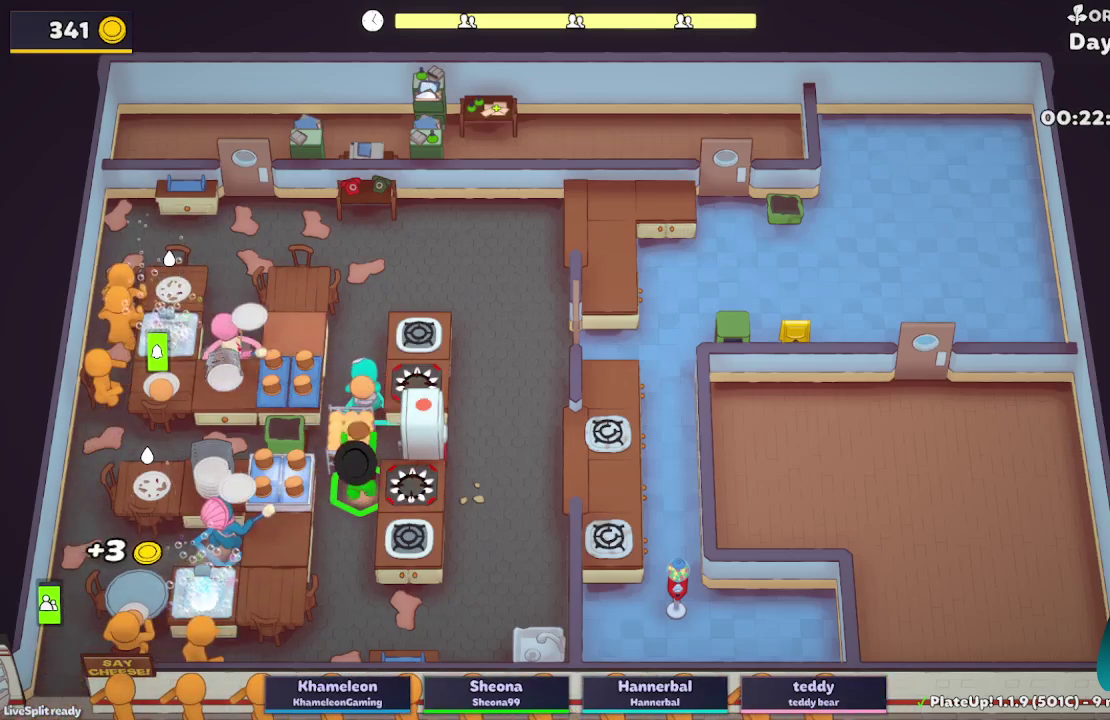
{"buttons": ["L2"], "left_stick": "down-right", "right_stick": "center", "button_events": [[33, "A", "down"], [167, "A", "up"]]}
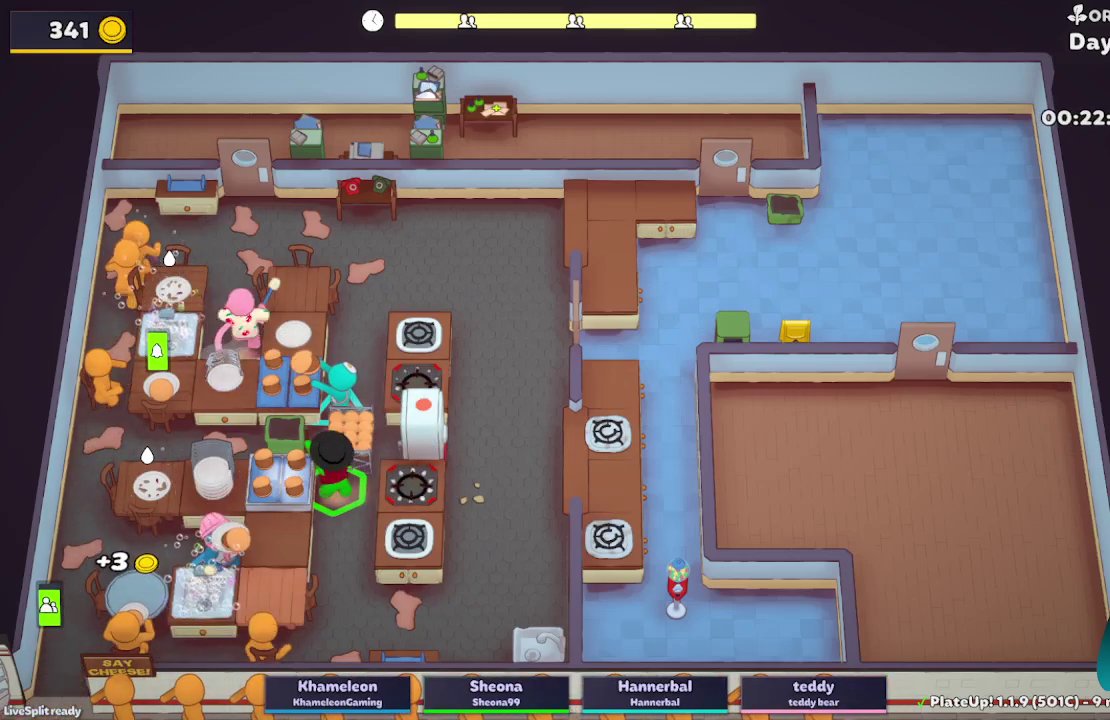
{"buttons": ["L2"], "left_stick": "left", "right_stick": "center", "button_events": [[150, "A", "down"], [250, "A", "up"]]}